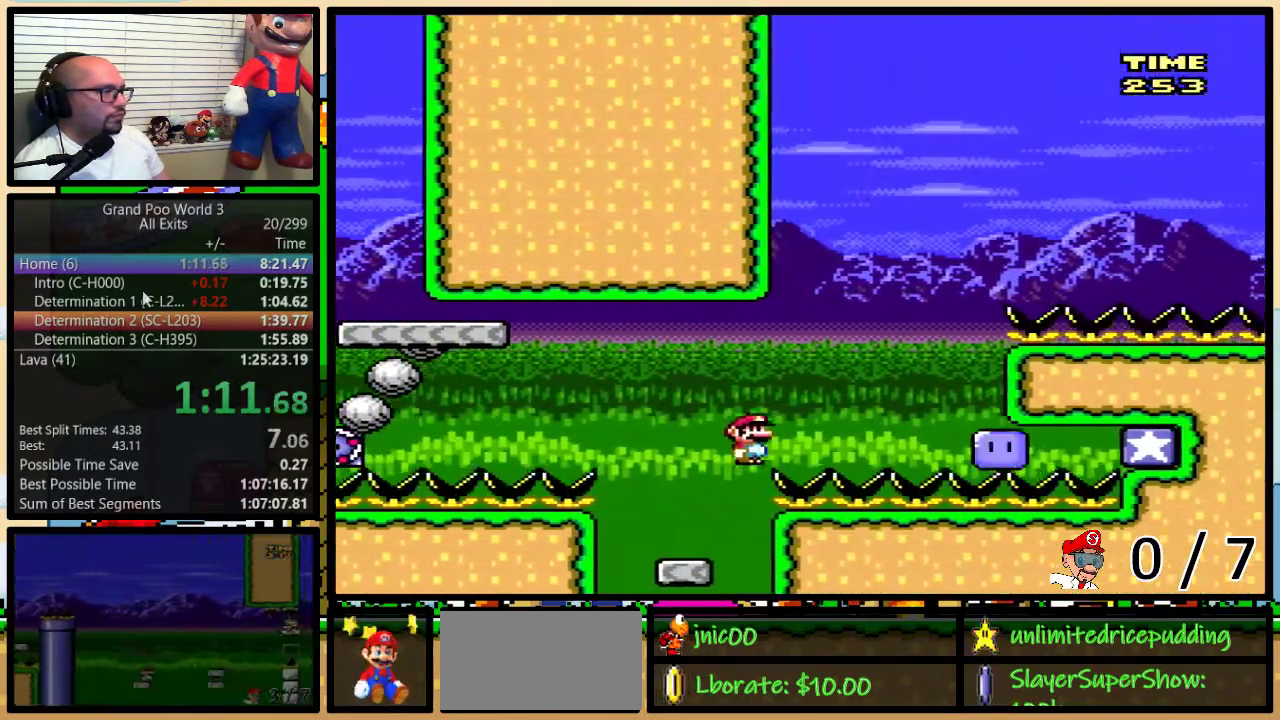
Gameplay with a controller (Nintendo layout); each line is a JSON object with the inputs held at the frame after it. "events" lists button and stick changes between this image and that frame as [ms after this image, input, new state], when the widget could be followed in between. Not read: DPAD_LEFT DPAD_UP L1 L3 R1 R3.
{"buttons": ["A", "Y", "DPAD_RIGHT"], "events": [[33, "DPAD_RIGHT", "down"], [67, "A", "down"], [217, "Y", "down"], [250, "X", "up"]]}
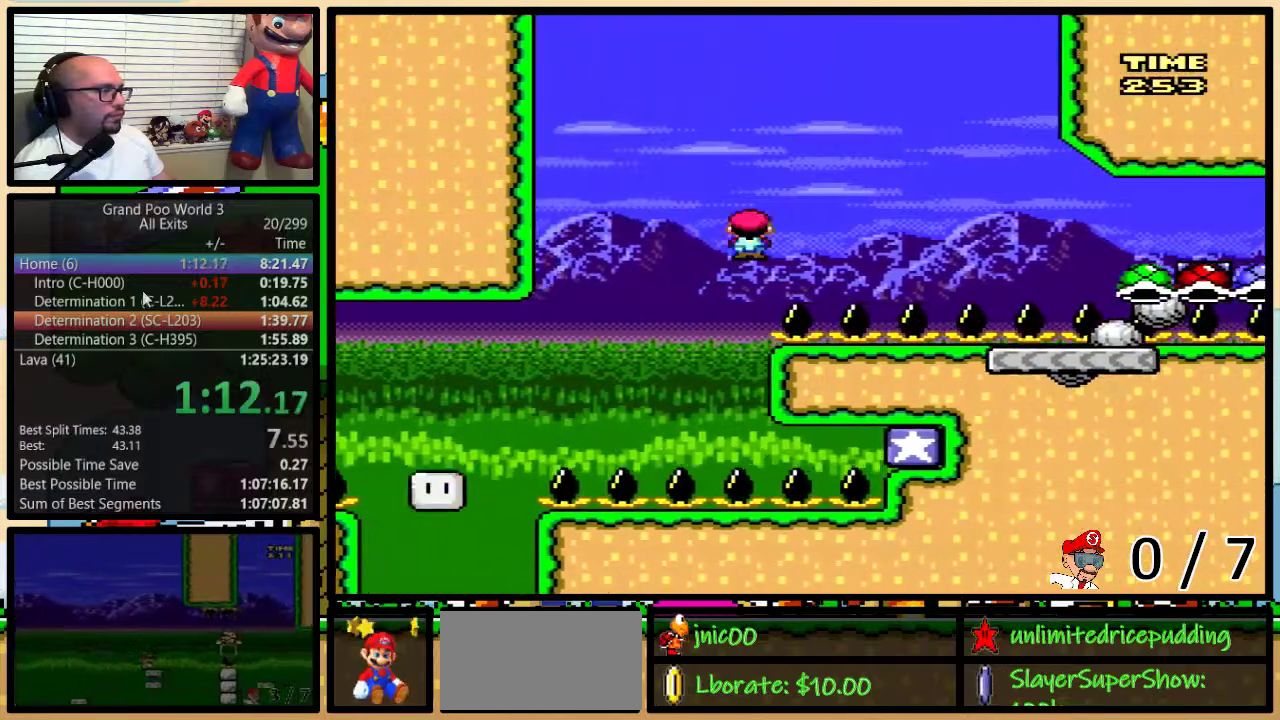
{"buttons": ["Y", "DPAD_RIGHT"], "events": [[283, "A", "up"]]}
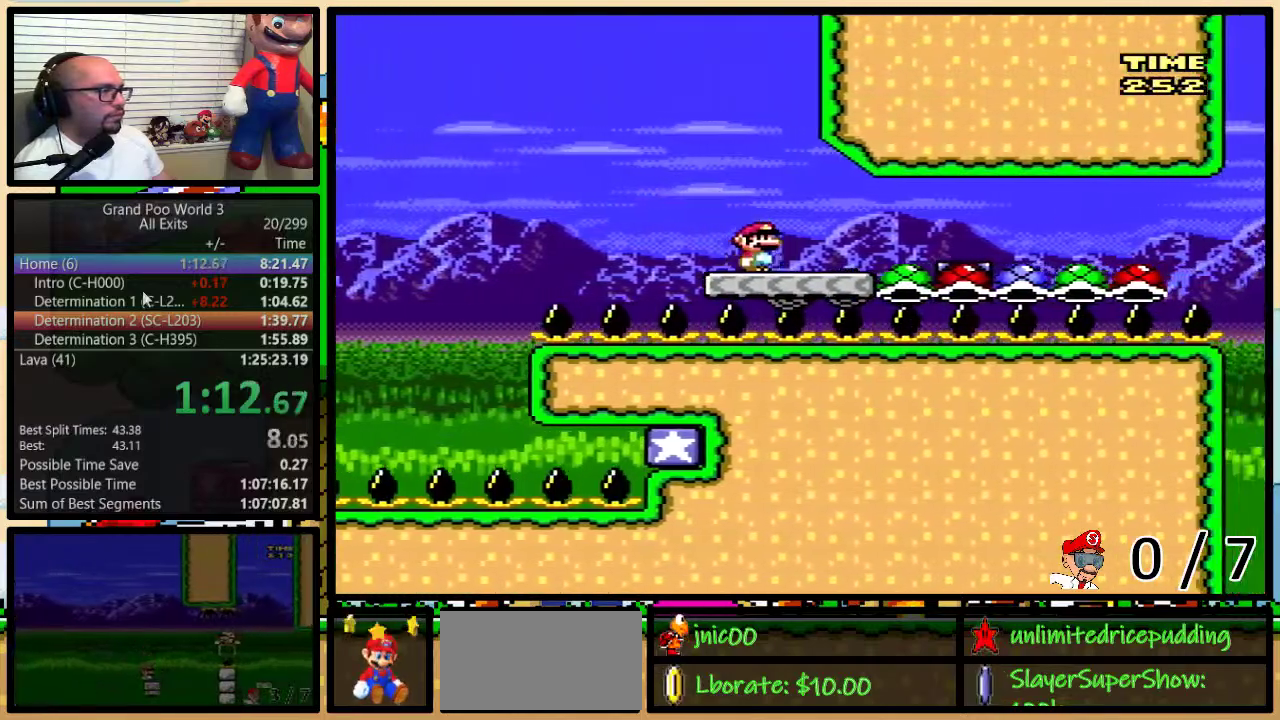
{"buttons": ["Y"], "events": [[67, "DPAD_RIGHT", "up"]]}
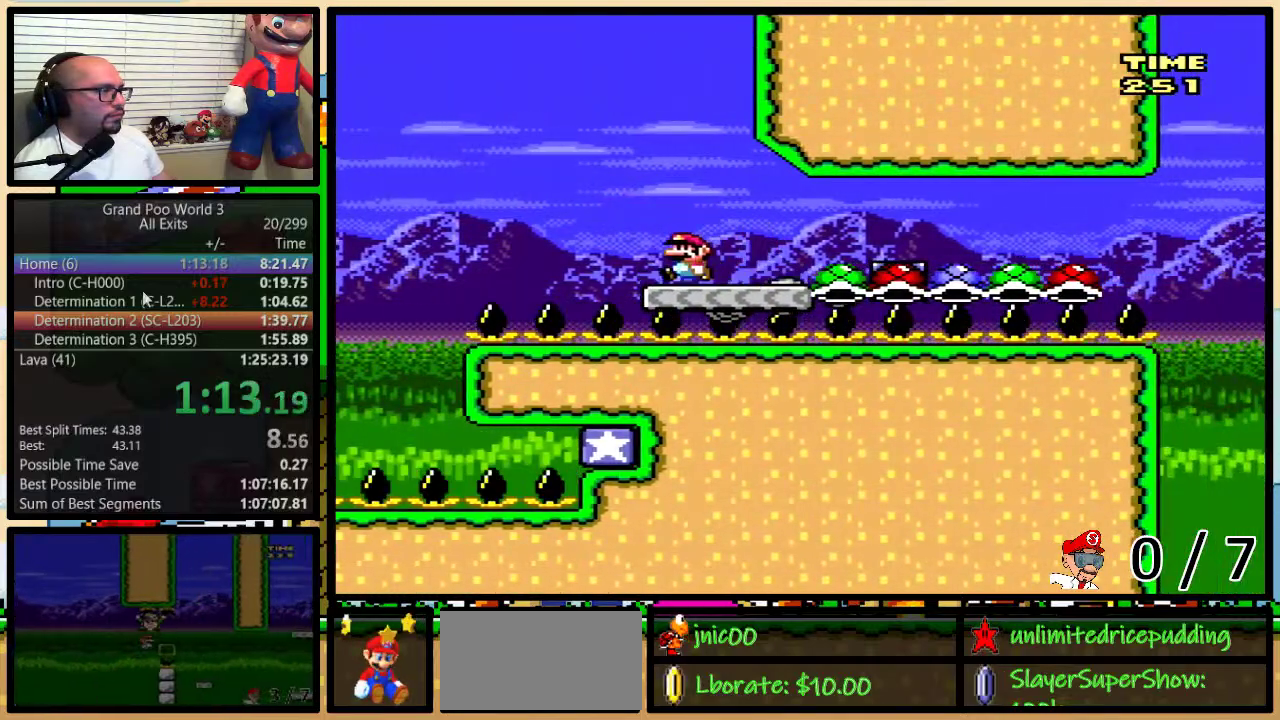
{"buttons": ["A", "Y", "DPAD_RIGHT"], "events": [[83, "A", "down"], [150, "DPAD_RIGHT", "down"], [367, "DPAD_RIGHT", "up"], [433, "DPAD_RIGHT", "down"]]}
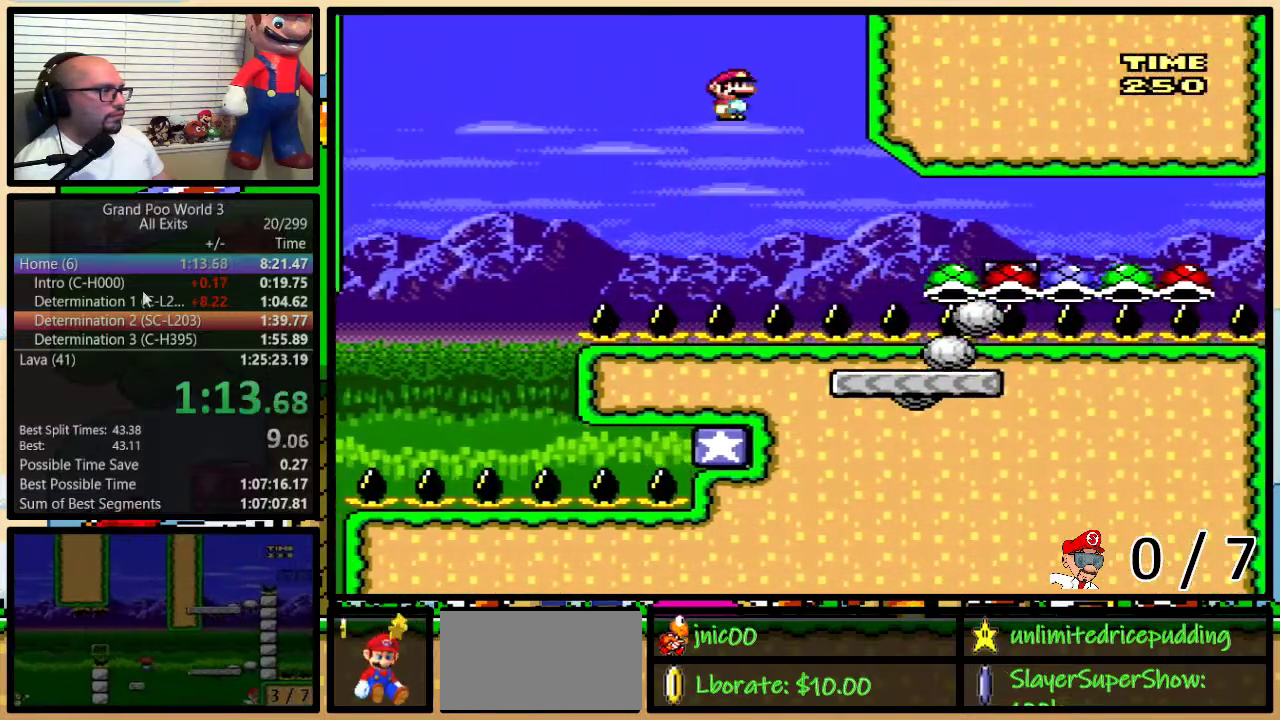
{"buttons": ["A", "Y", "DPAD_RIGHT"], "events": []}
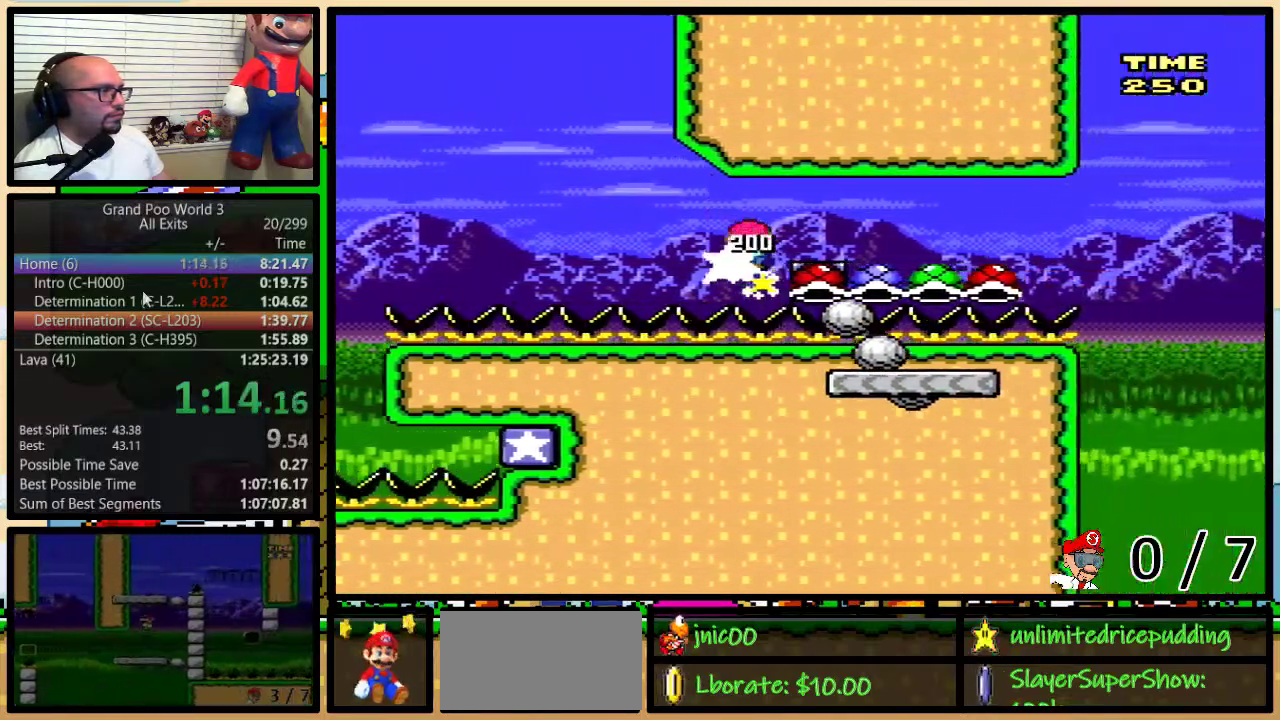
{"buttons": ["Y", "DPAD_RIGHT"], "events": [[283, "DPAD_RIGHT", "up"], [383, "DPAD_RIGHT", "down"], [467, "A", "up"]]}
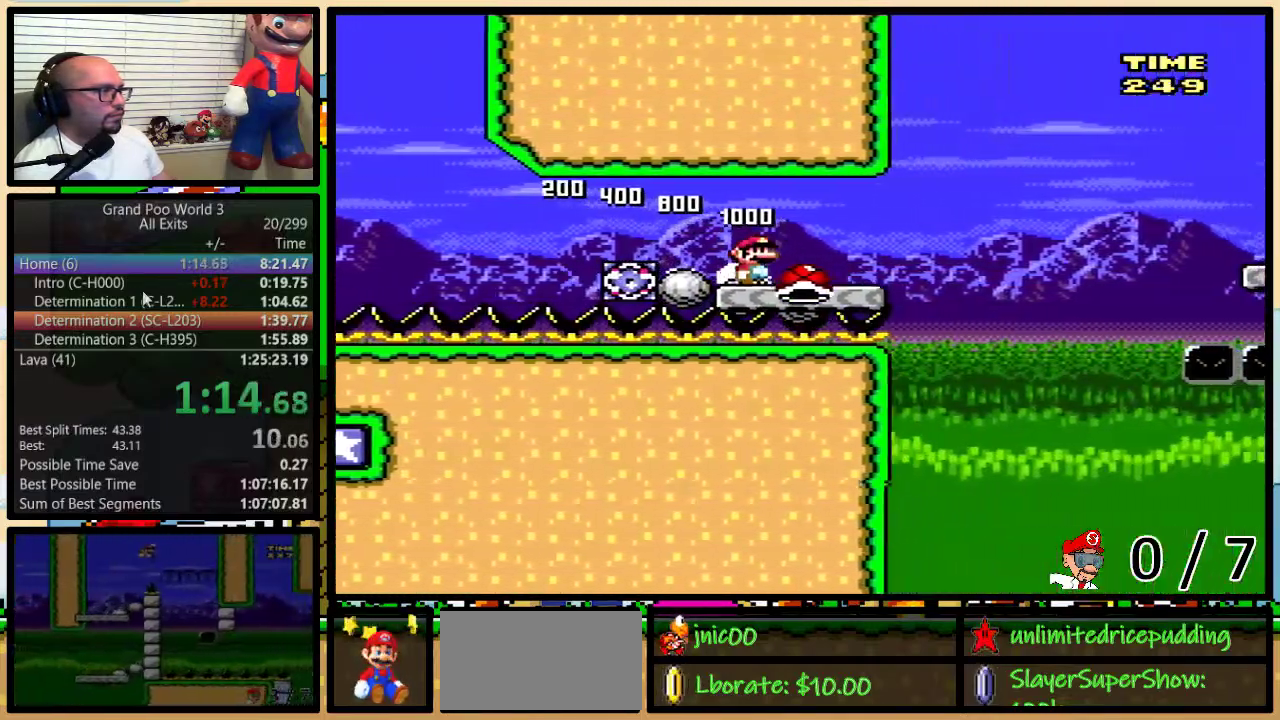
{"buttons": ["Y", "DPAD_RIGHT"], "events": [[283, "B", "down"], [417, "B", "up"]]}
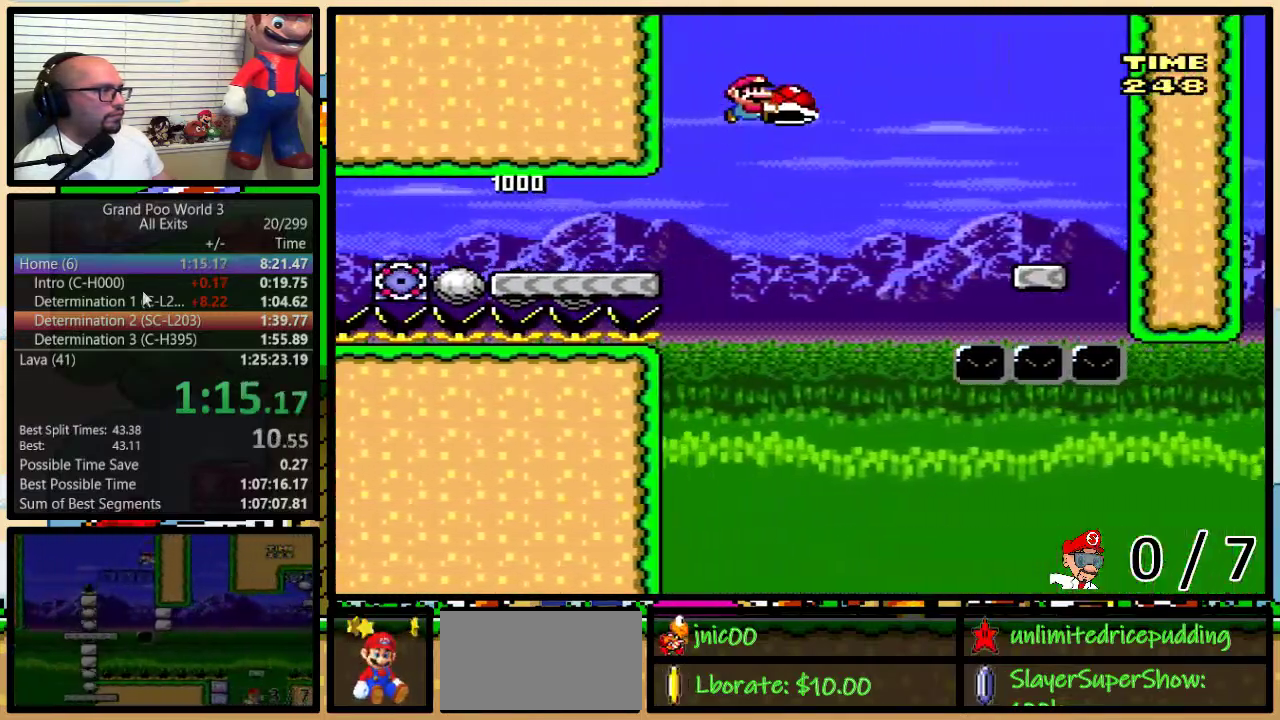
{"buttons": ["Y"], "events": [[33, "B", "down"], [350, "B", "up"], [467, "DPAD_RIGHT", "up"]]}
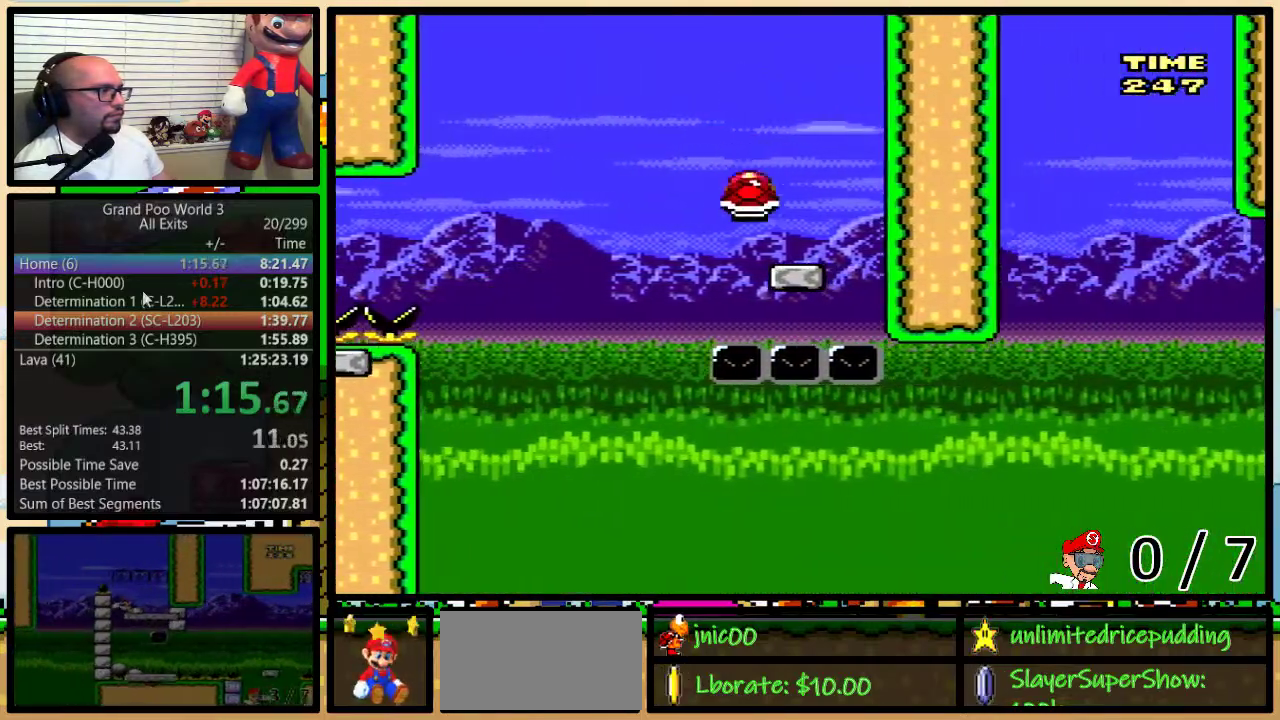
{"buttons": ["B", "Y", "DPAD_RIGHT"], "events": [[100, "B", "down"], [150, "B", "up"], [400, "B", "down"], [500, "DPAD_RIGHT", "down"]]}
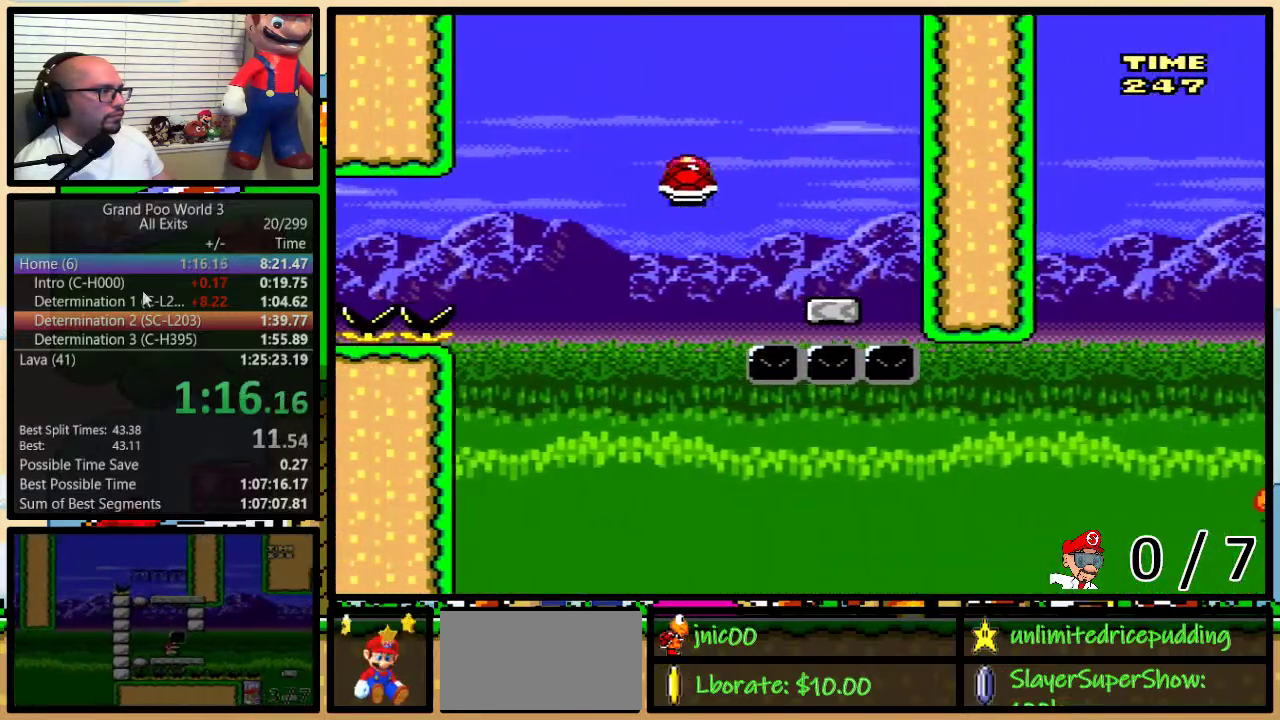
{"buttons": ["Y", "DPAD_RIGHT"], "events": [[467, "B", "up"]]}
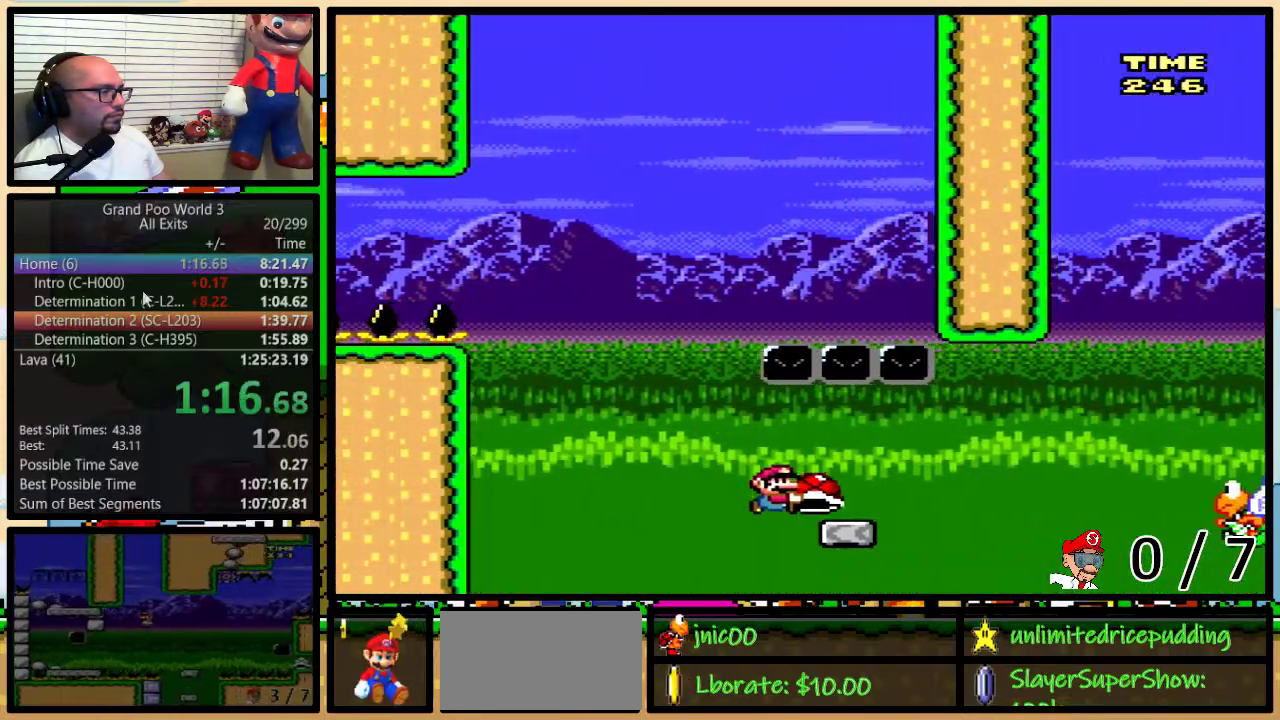
{"buttons": ["Y", "DPAD_RIGHT"], "events": [[150, "B", "down"], [417, "B", "up"]]}
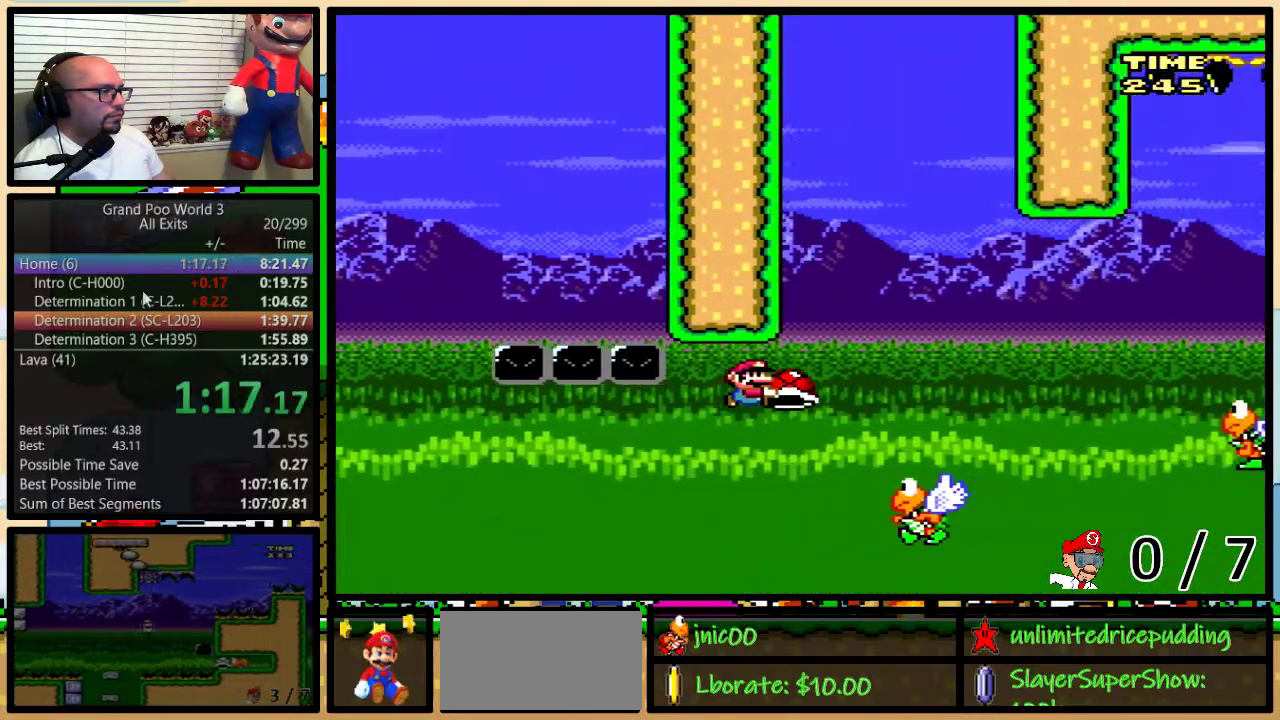
{"buttons": ["Y", "DPAD_RIGHT"], "events": [[200, "B", "down"], [450, "B", "up"]]}
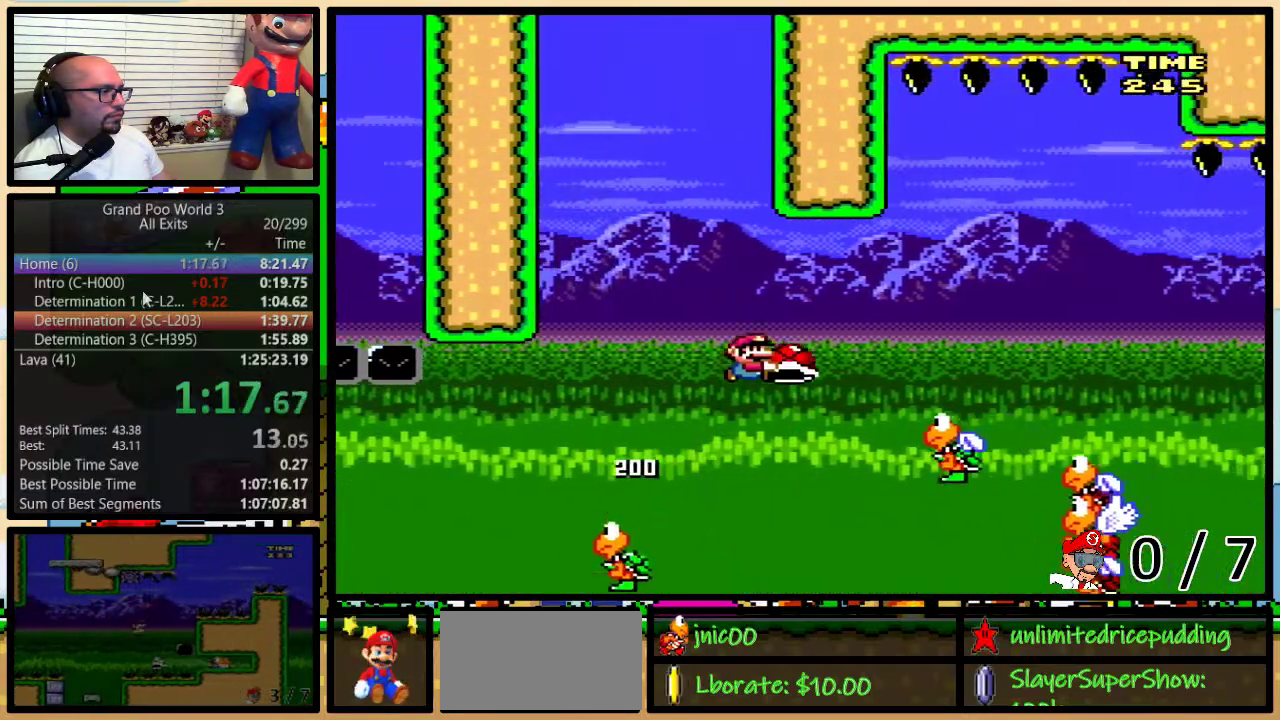
{"buttons": ["B", "Y", "DPAD_RIGHT"], "events": [[367, "B", "down"]]}
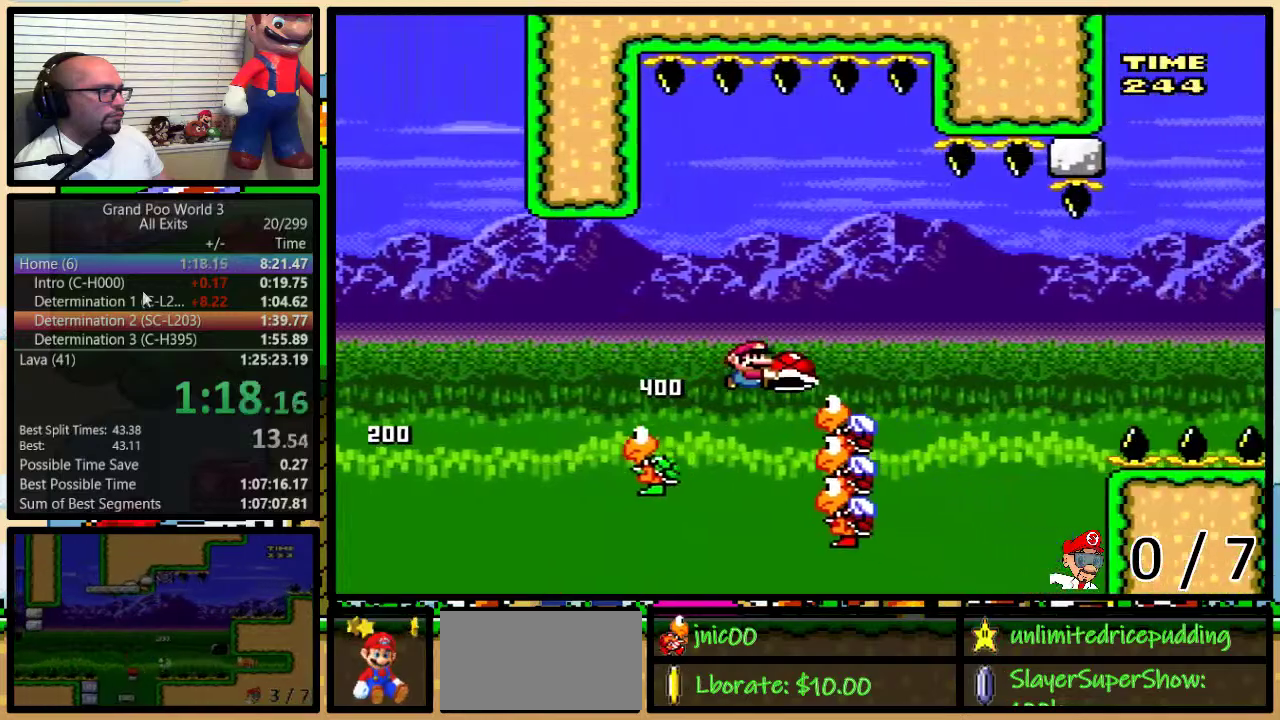
{"buttons": ["Y", "DPAD_RIGHT"], "events": [[300, "B", "up"], [333, "Y", "up"], [483, "Y", "down"]]}
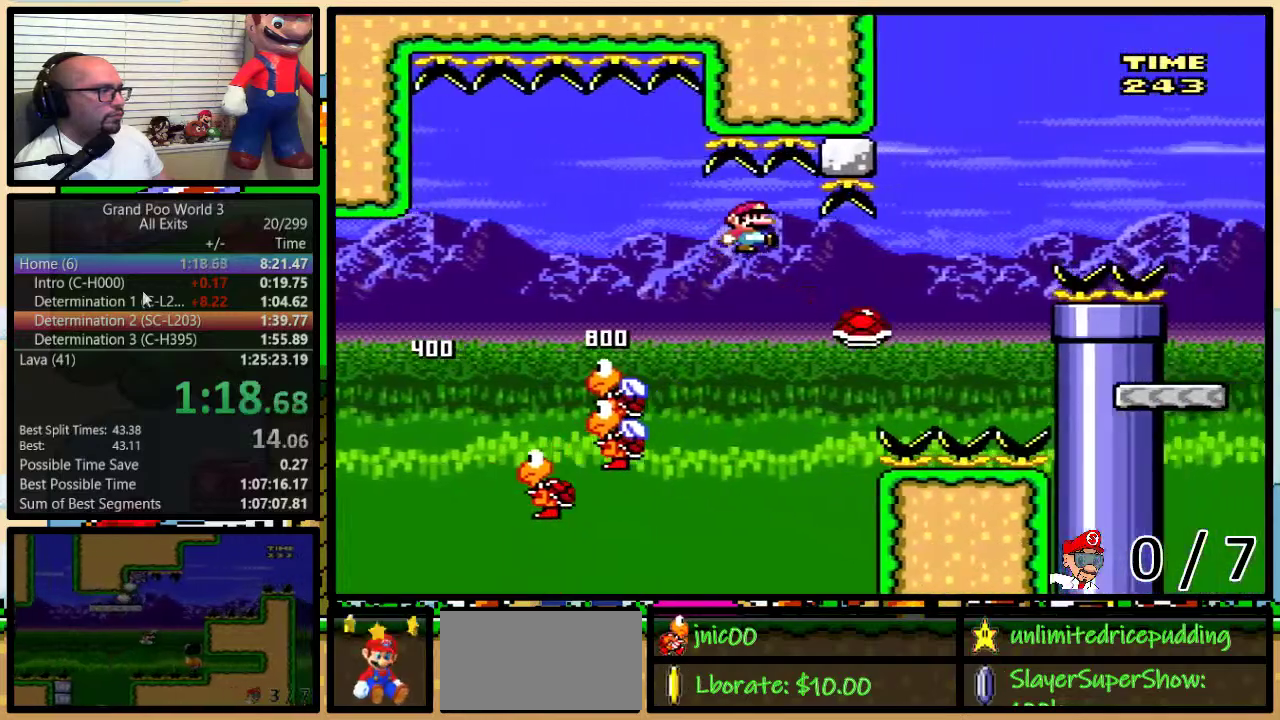
{"buttons": ["B", "Y", "DPAD_RIGHT"], "events": [[217, "B", "down"]]}
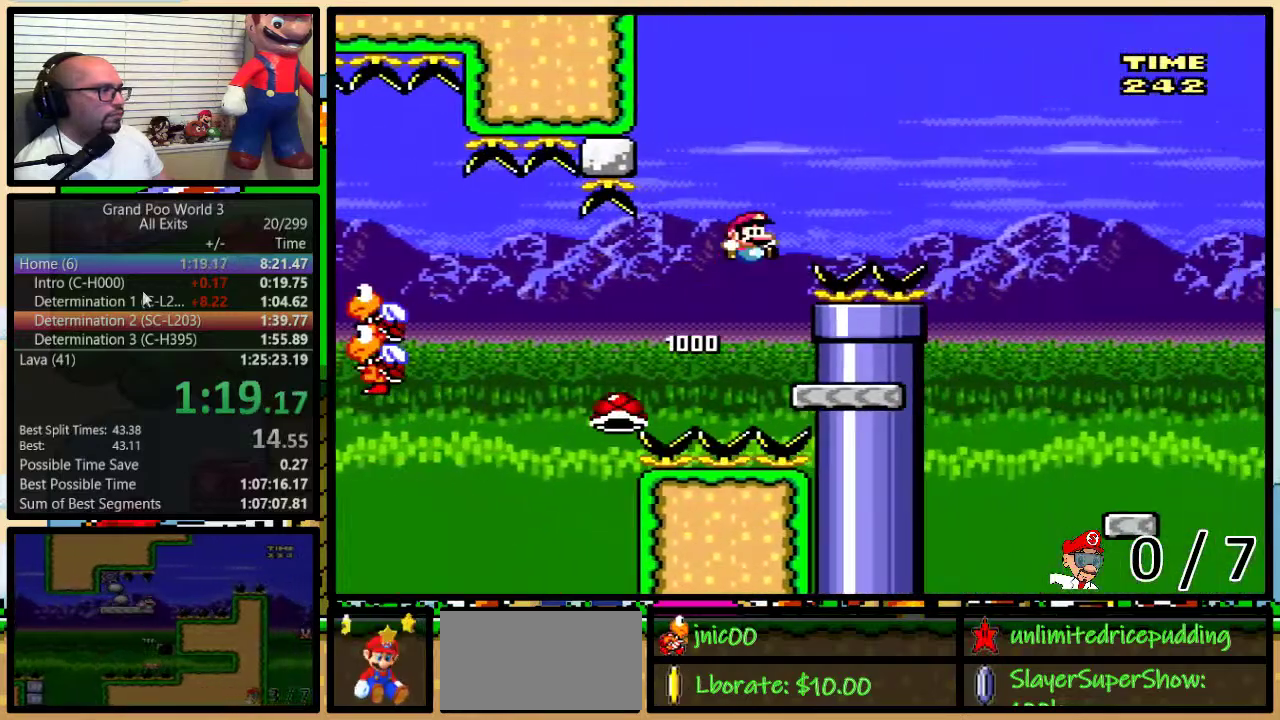
{"buttons": ["Y", "DPAD_RIGHT"], "events": [[150, "B", "up"]]}
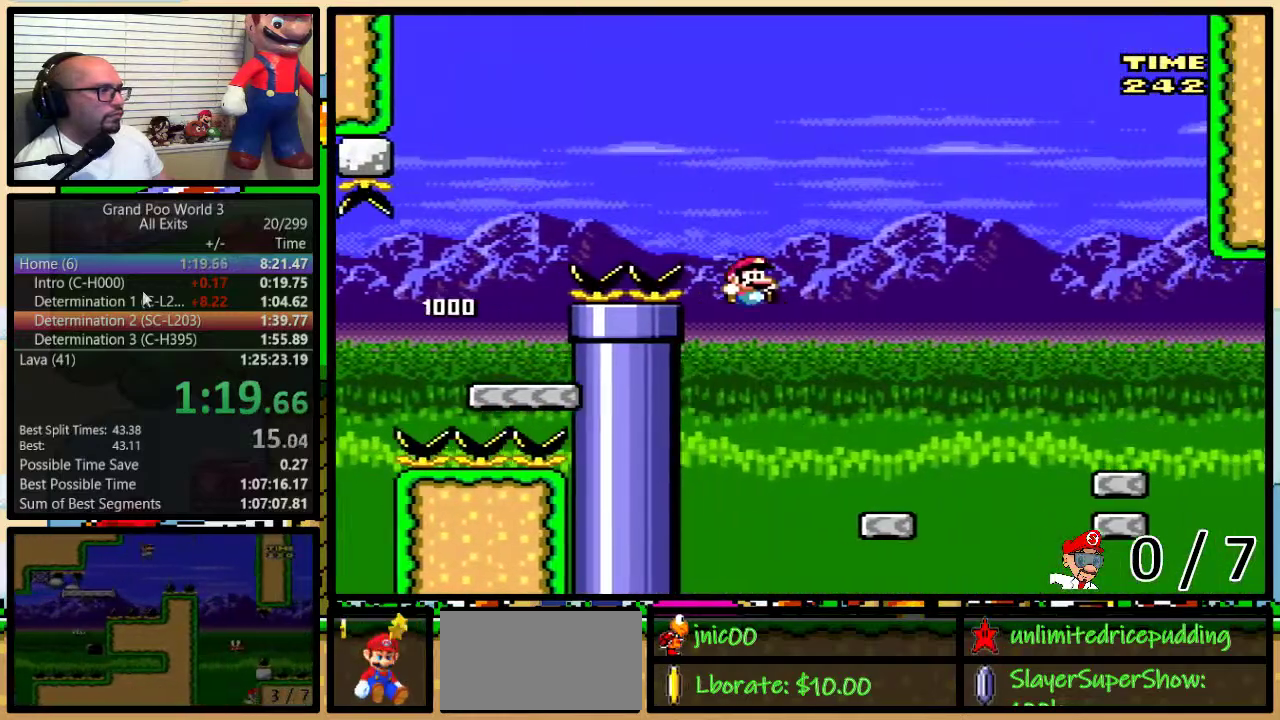
{"buttons": ["Y", "DPAD_RIGHT"], "events": [[117, "DPAD_RIGHT", "up"], [200, "DPAD_RIGHT", "down"]]}
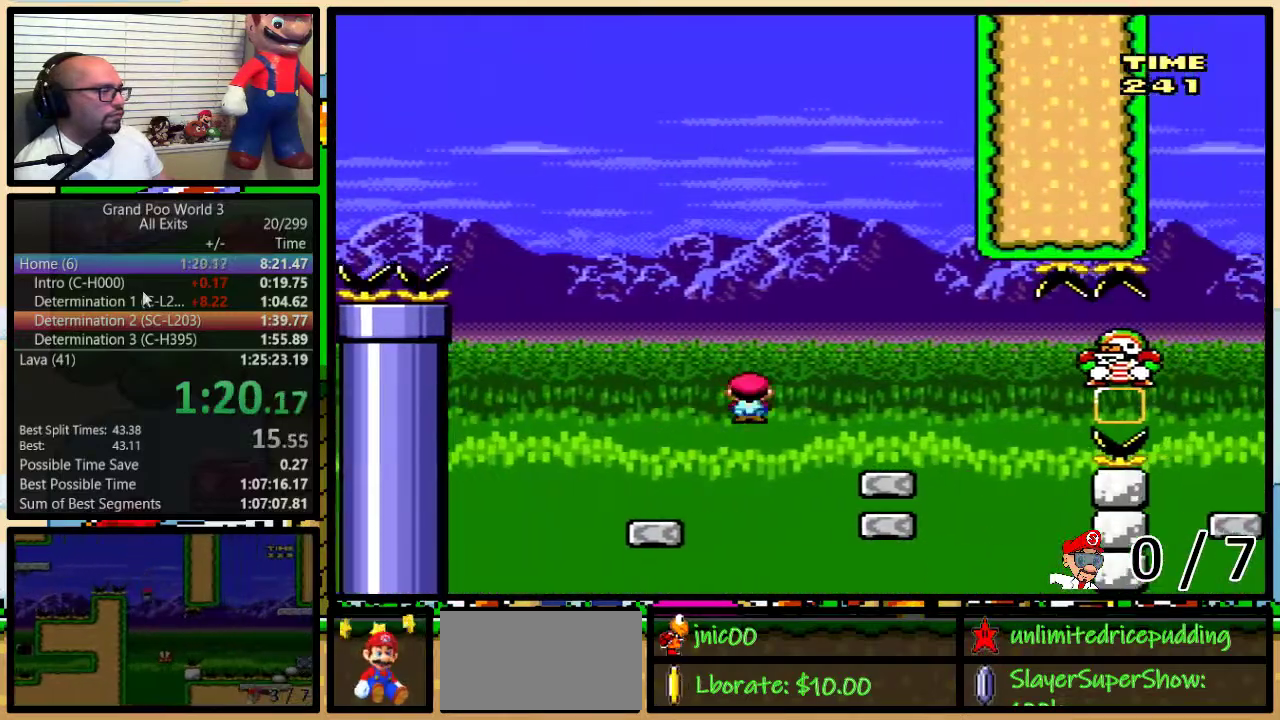
{"buttons": ["Y"], "events": [[167, "DPAD_RIGHT", "up"]]}
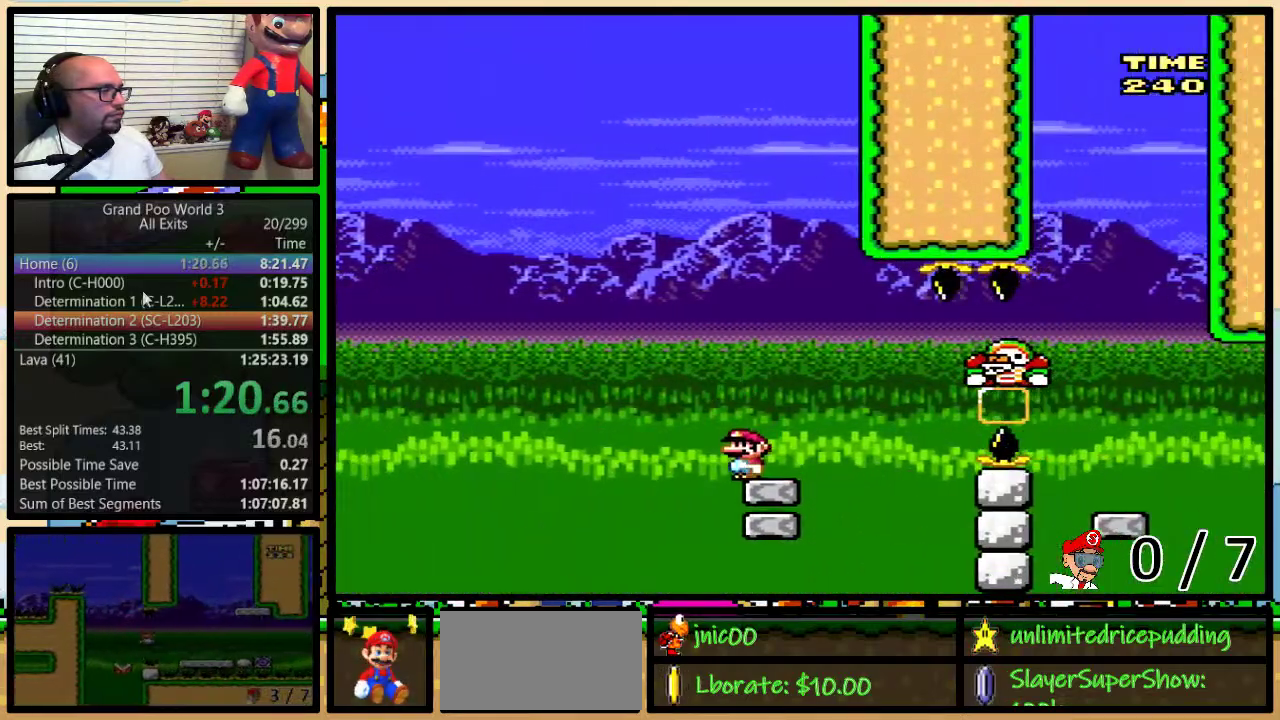
{"buttons": ["Y", "DPAD_RIGHT"], "events": [[200, "DPAD_RIGHT", "down"]]}
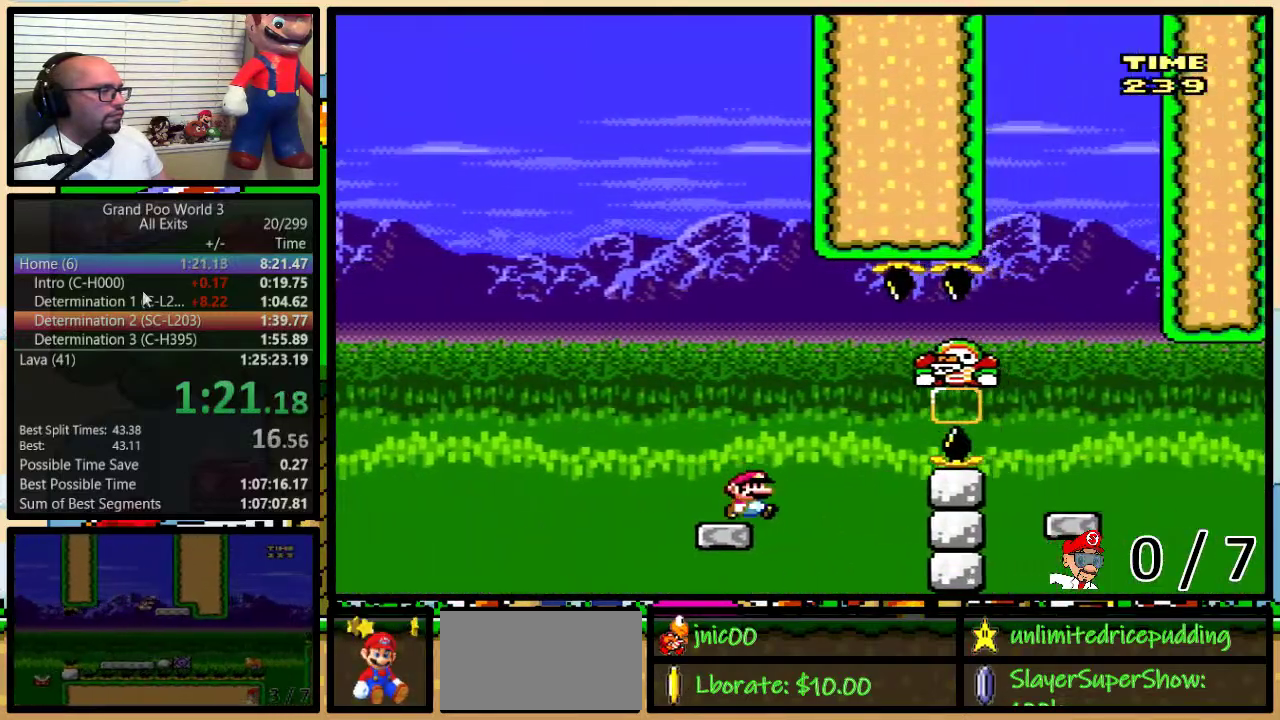
{"buttons": ["Y", "DPAD_RIGHT"], "events": [[17, "A", "down"], [117, "A", "up"], [183, "A", "down"], [483, "A", "up"]]}
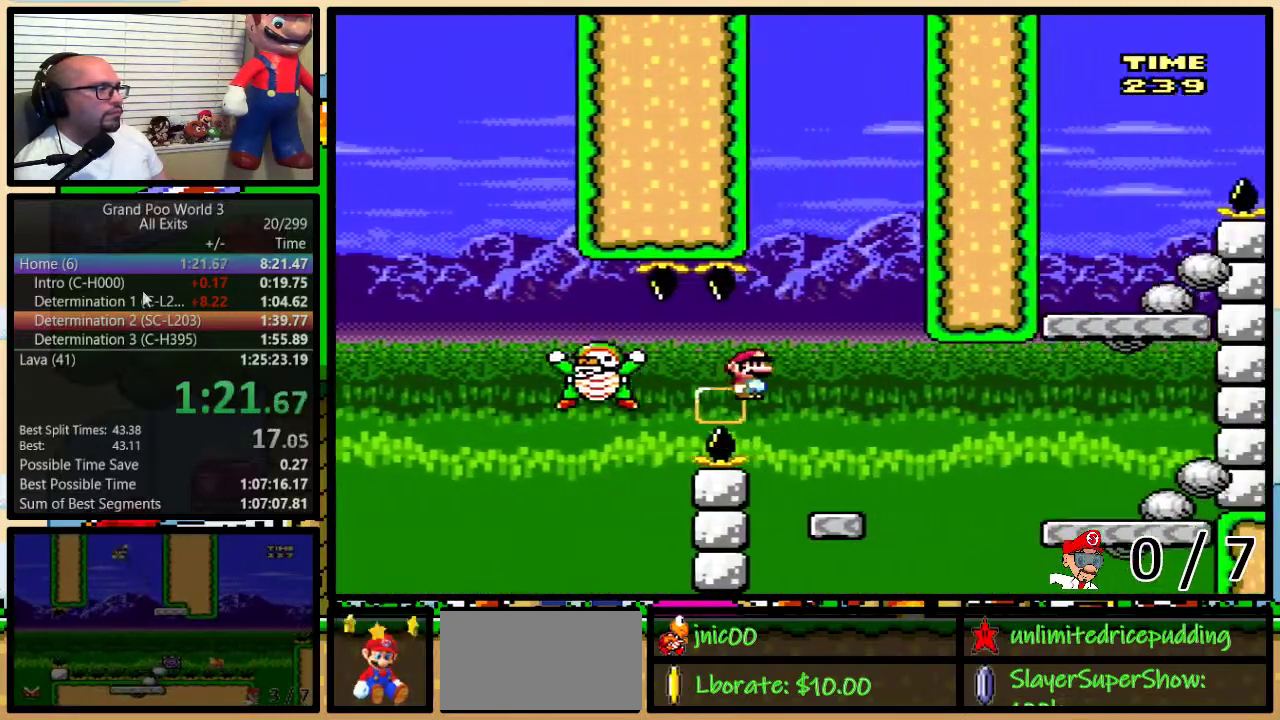
{"buttons": ["Y", "DPAD_RIGHT"], "events": [[50, "DPAD_RIGHT", "up"], [100, "DPAD_RIGHT", "down"], [200, "A", "down"], [300, "A", "up"]]}
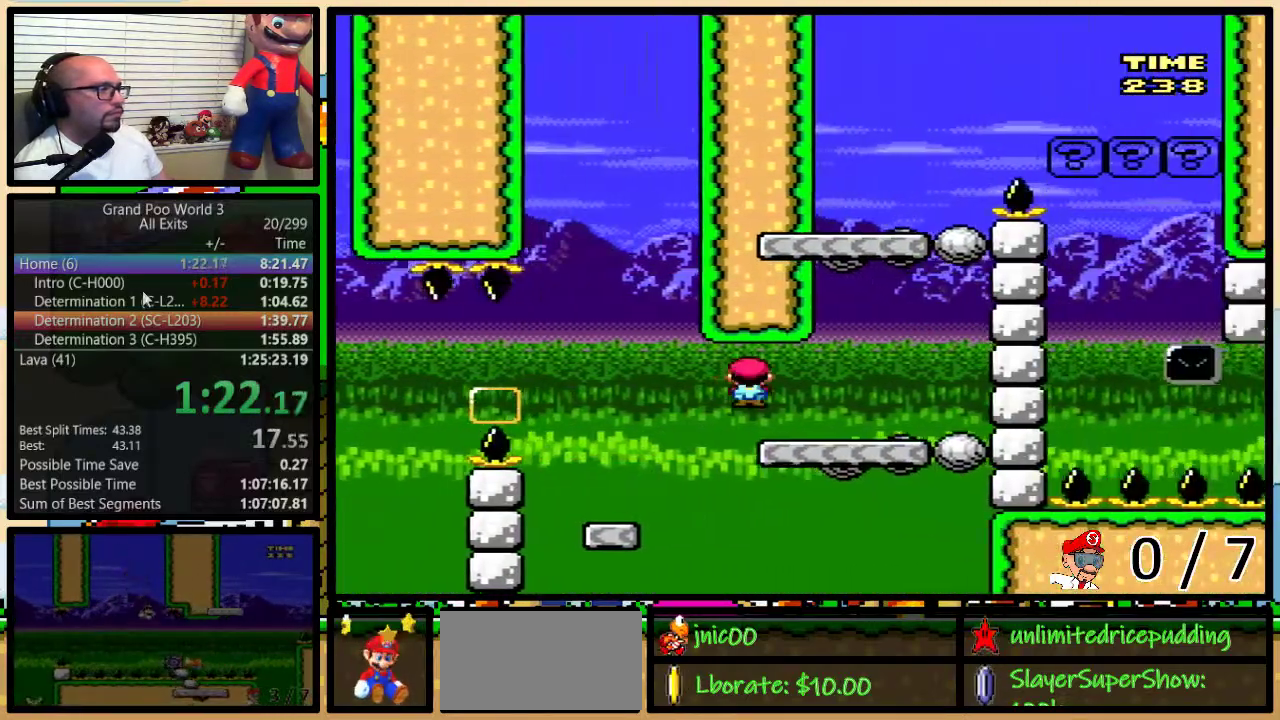
{"buttons": ["Y", "DPAD_RIGHT"], "events": [[150, "B", "down"], [150, "DPAD_RIGHT", "up"], [333, "DPAD_RIGHT", "down"], [400, "B", "up"]]}
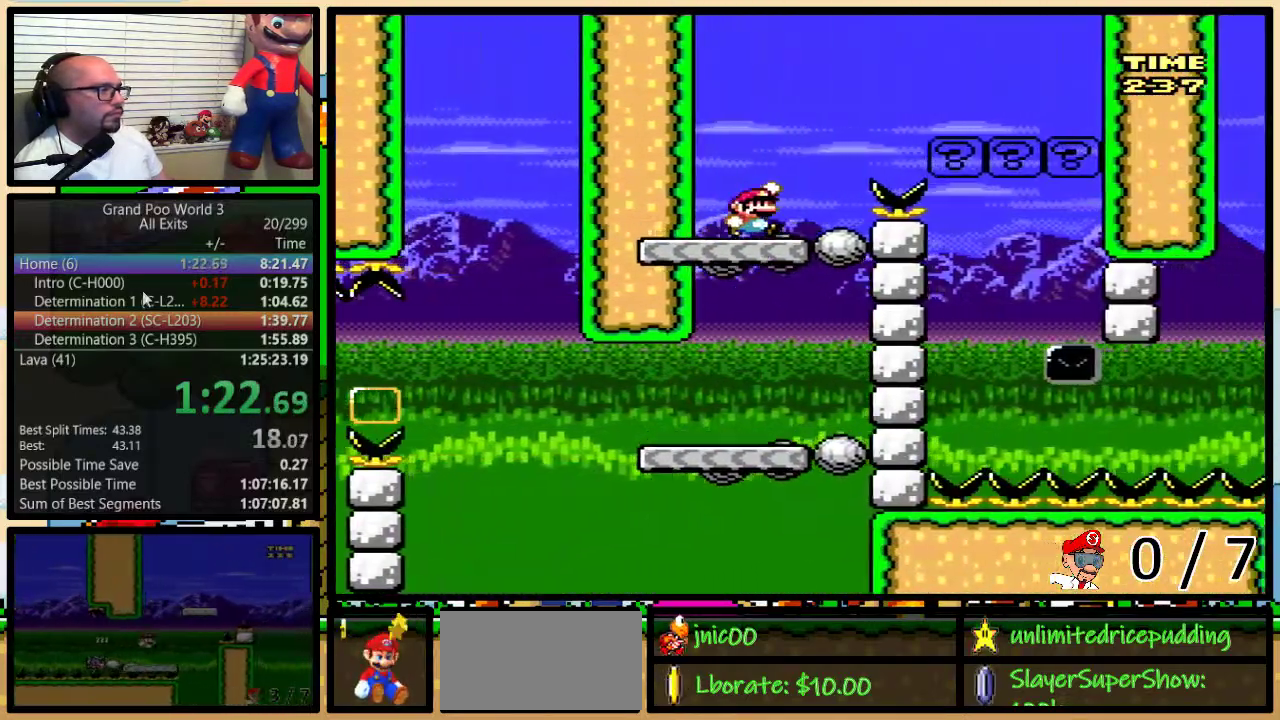
{"buttons": ["B", "Y", "DPAD_RIGHT"], "events": [[117, "B", "down"]]}
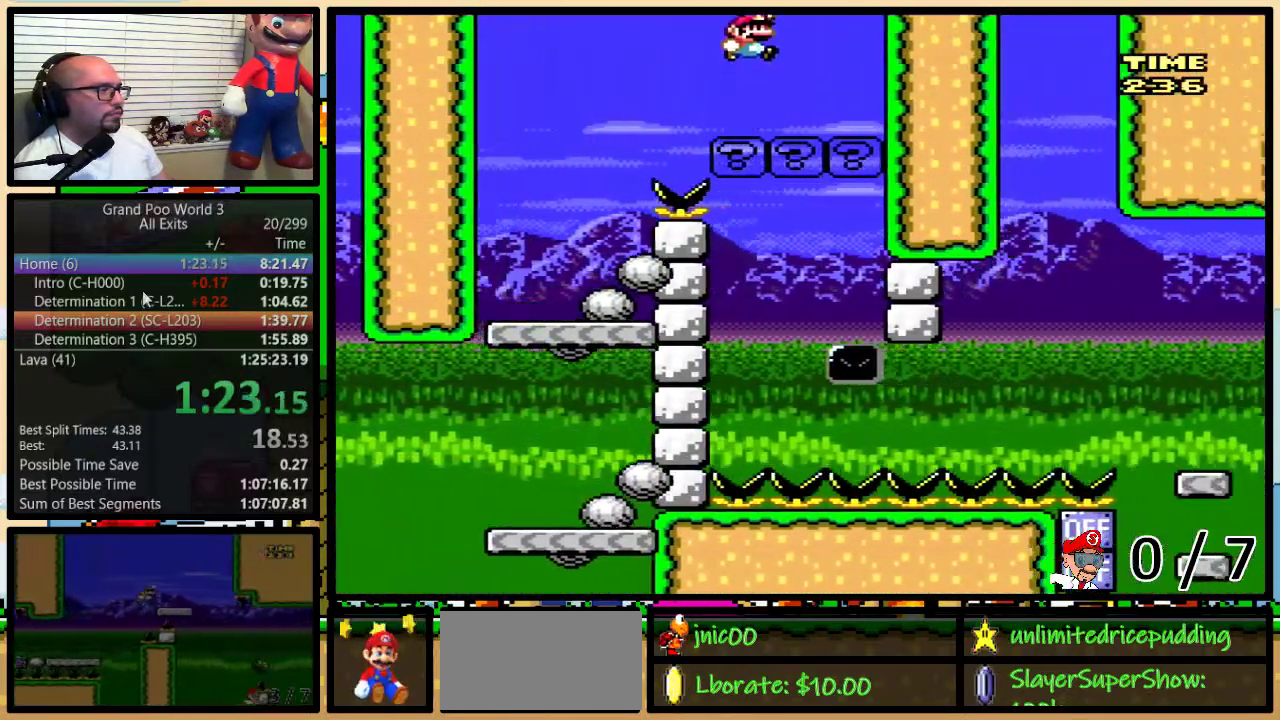
{"buttons": ["Y"], "events": [[200, "DPAD_RIGHT", "up"], [400, "B", "up"]]}
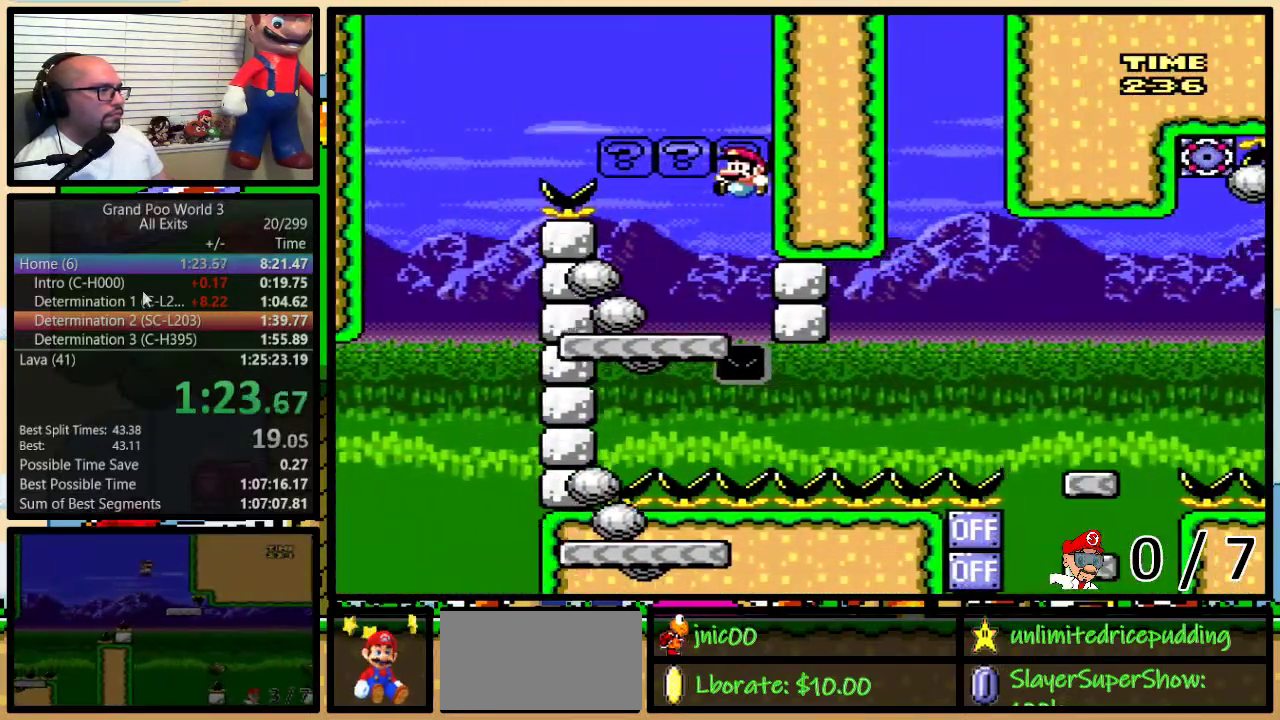
{"buttons": ["Y"], "events": []}
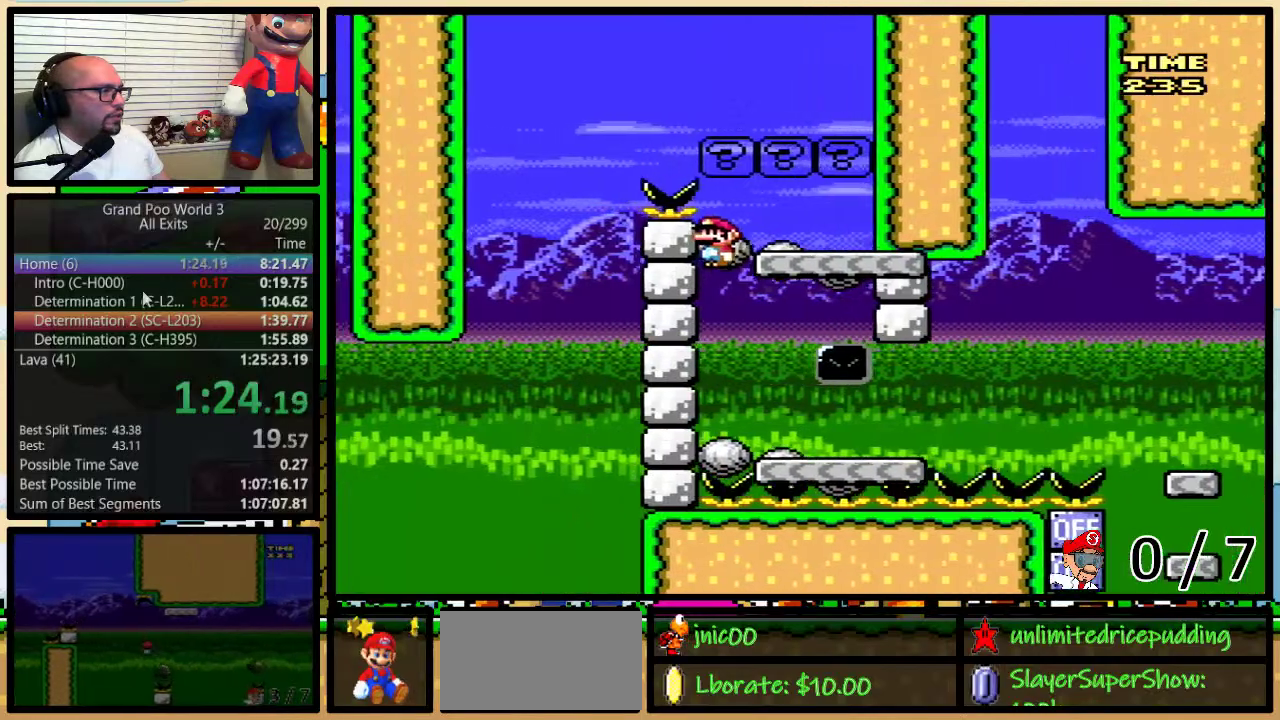
{"buttons": ["Y", "DPAD_RIGHT"], "events": [[17, "DPAD_RIGHT", "down"]]}
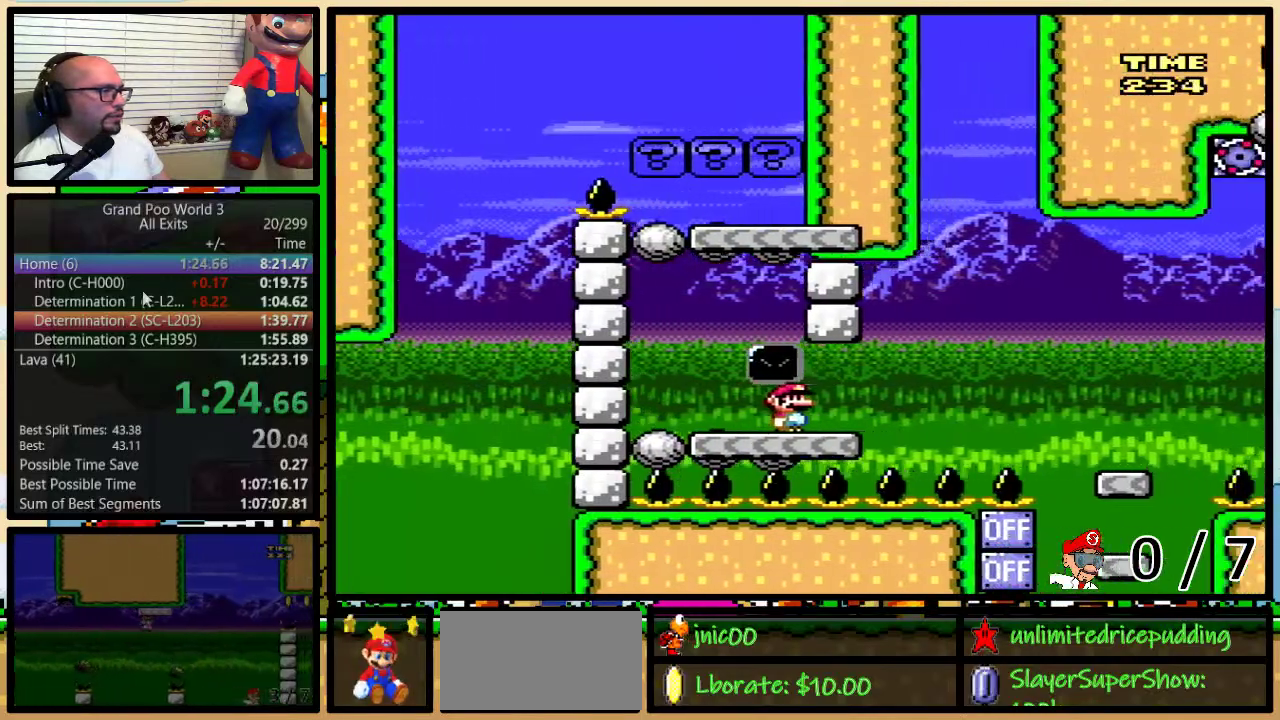
{"buttons": ["Y", "DPAD_RIGHT"], "events": []}
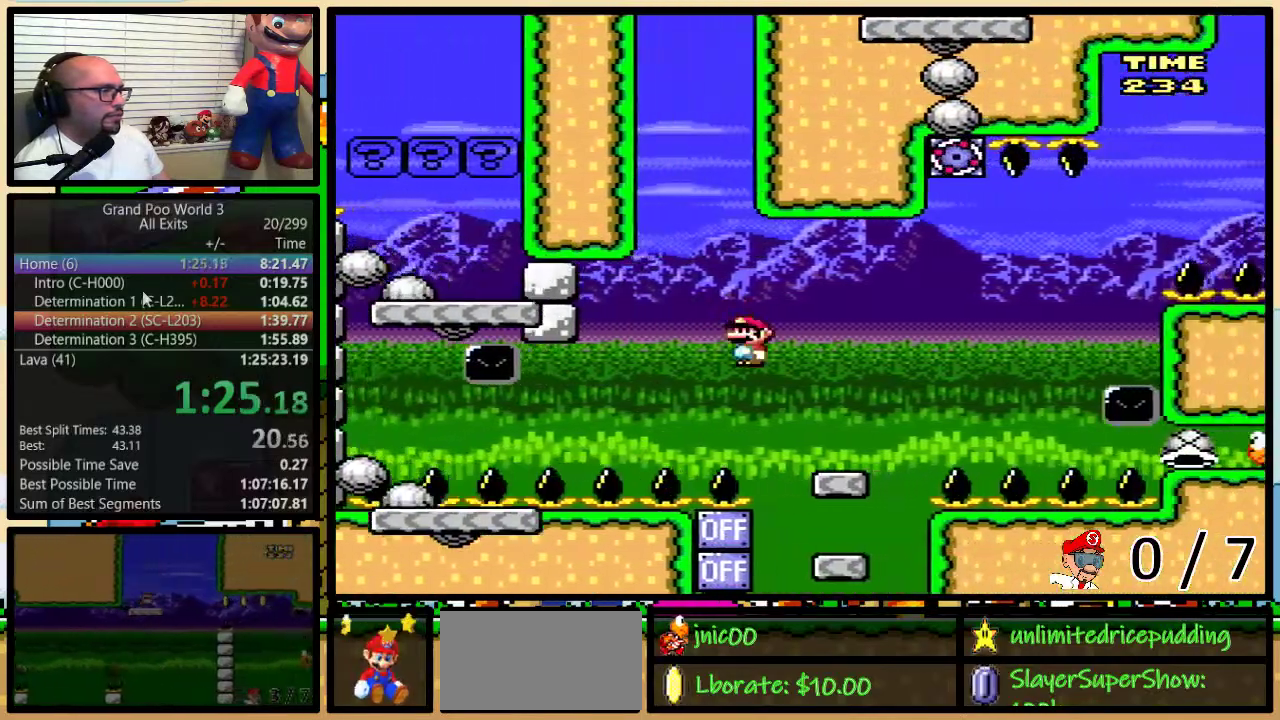
{"buttons": ["A", "Y"], "events": [[200, "A", "down"], [450, "DPAD_RIGHT", "up"]]}